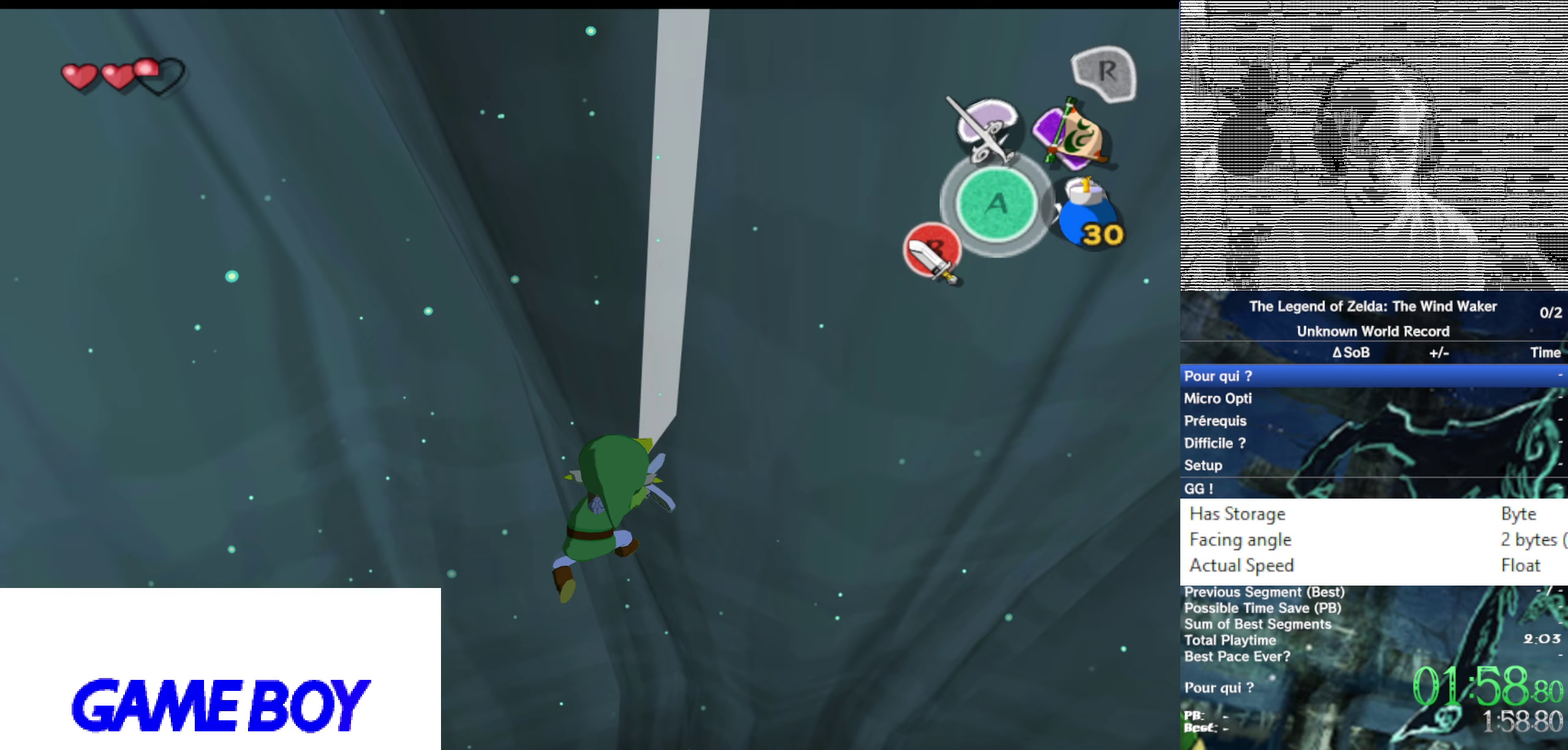
Gameplay with a controller (Nintendo layout); each line is a JSON object with the inputs held at the frame after it (dt_ms = milliseconds from this image to that frame). "events" lists button and stick changes between this image and that frame as [ms after this image, input, new state], when the widget could be followed in between. Not read: L3 R3.
{"dt_ms": 750, "buttons": [], "left_stick": "center", "right_stick": "center", "events": []}
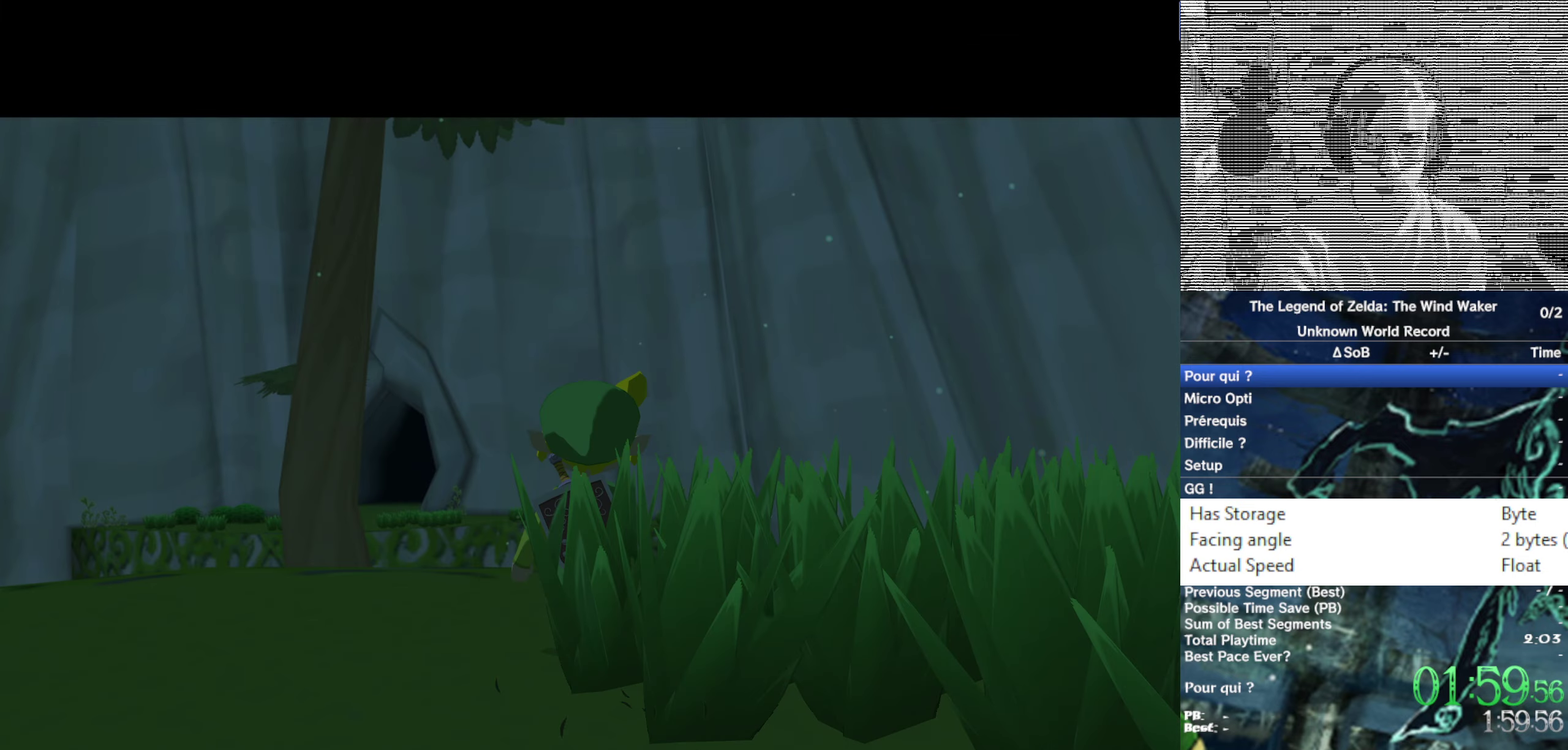
{"dt_ms": 500, "buttons": ["L1"], "left_stick": "center", "right_stick": "center", "events": [[117, "L1", "down"]]}
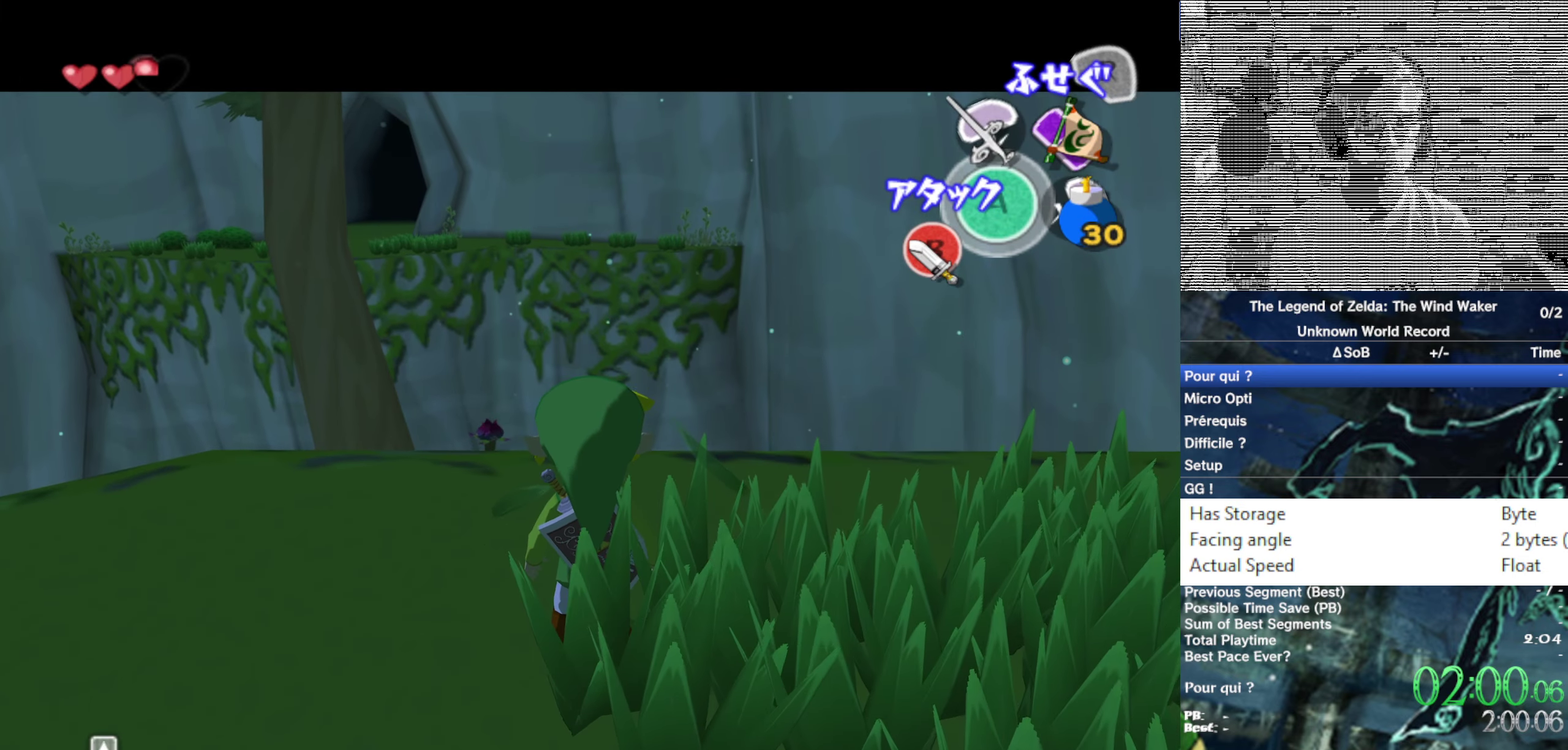
{"dt_ms": 500, "buttons": ["L1"], "left_stick": "center", "right_stick": "center", "events": []}
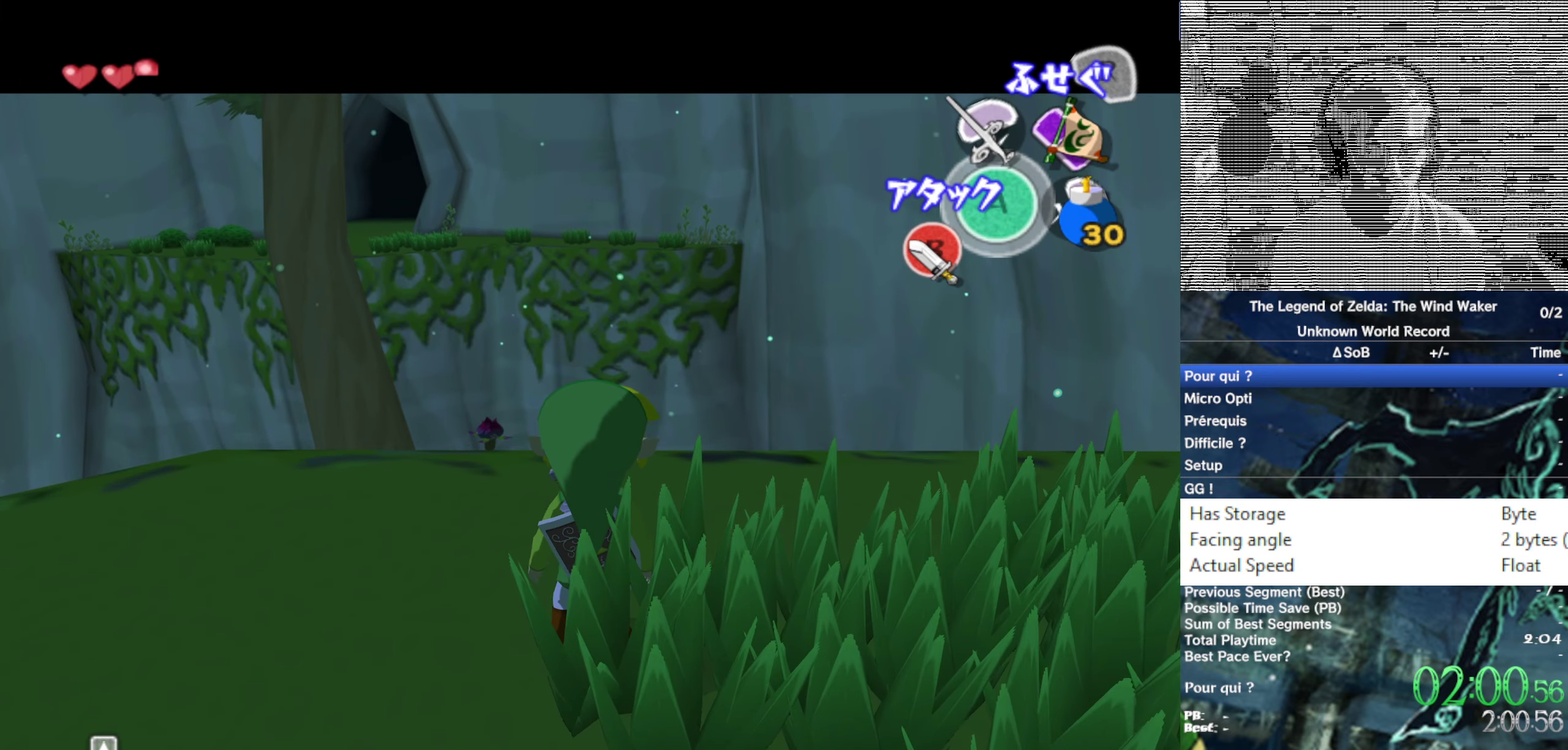
{"dt_ms": 500, "buttons": ["L1"], "left_stick": "center", "right_stick": "center"}
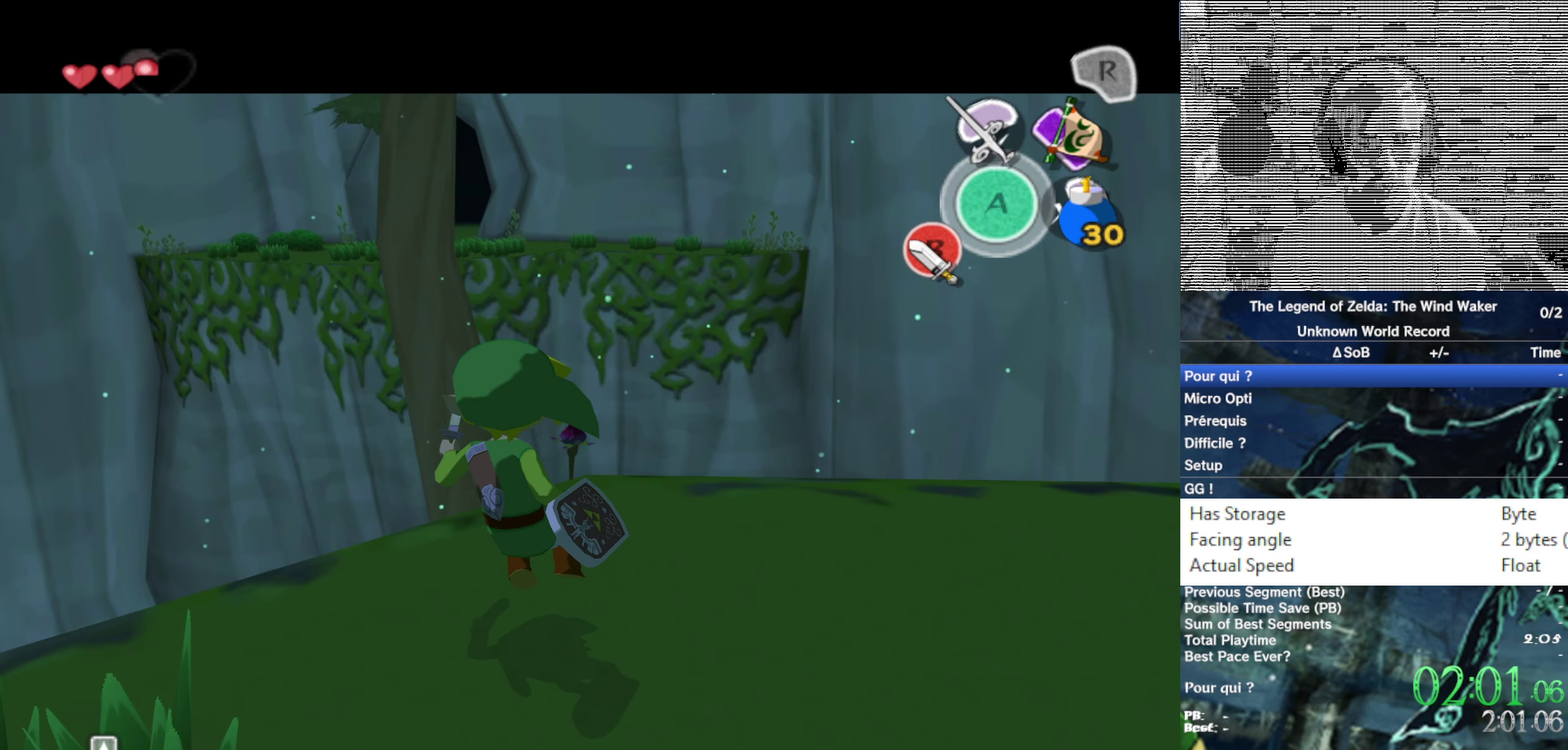
{"dt_ms": 500, "buttons": [], "left_stick": "center", "right_stick": "center", "events": [[367, "L1", "up"]]}
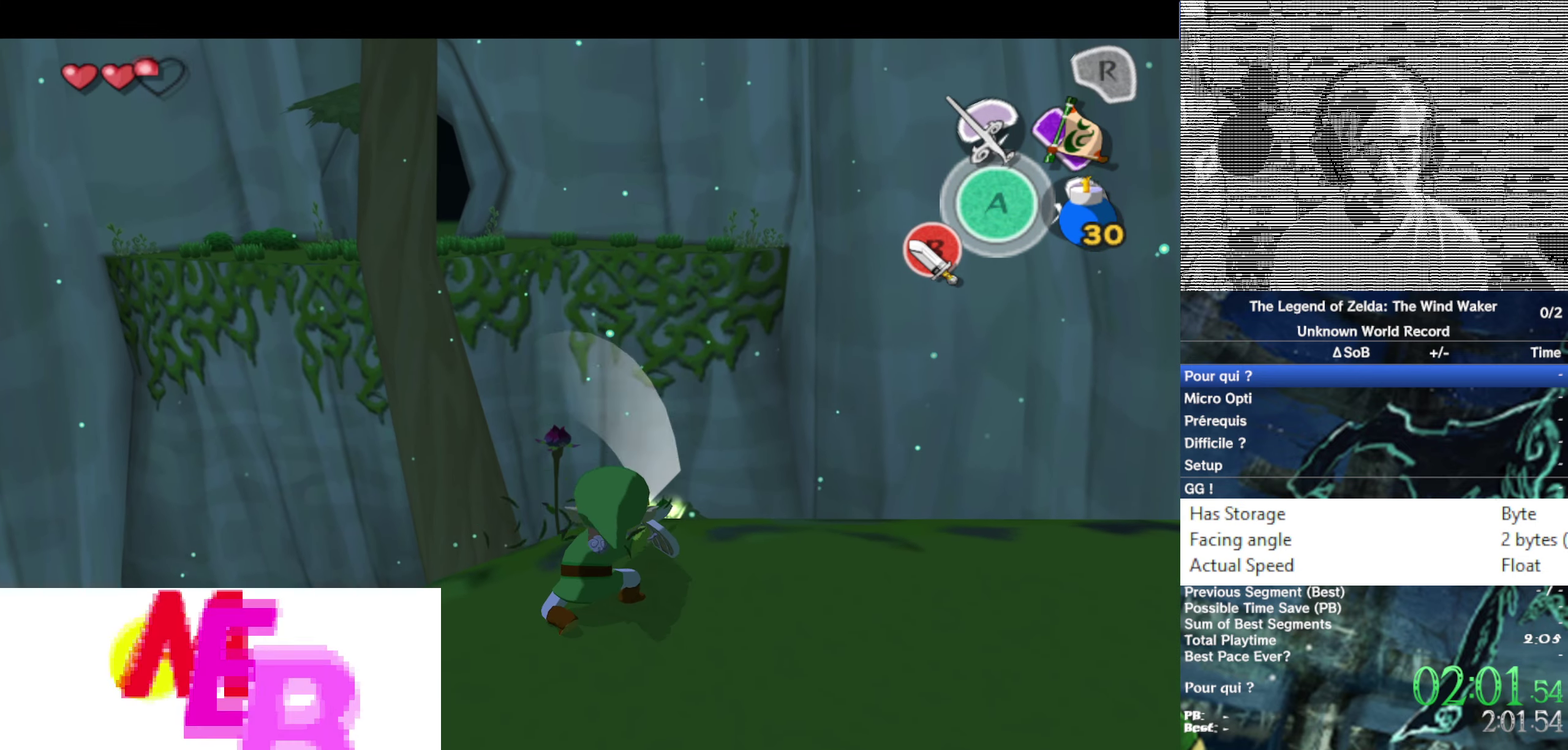
{"dt_ms": 500, "buttons": ["L1"], "left_stick": "center", "right_stick": "center"}
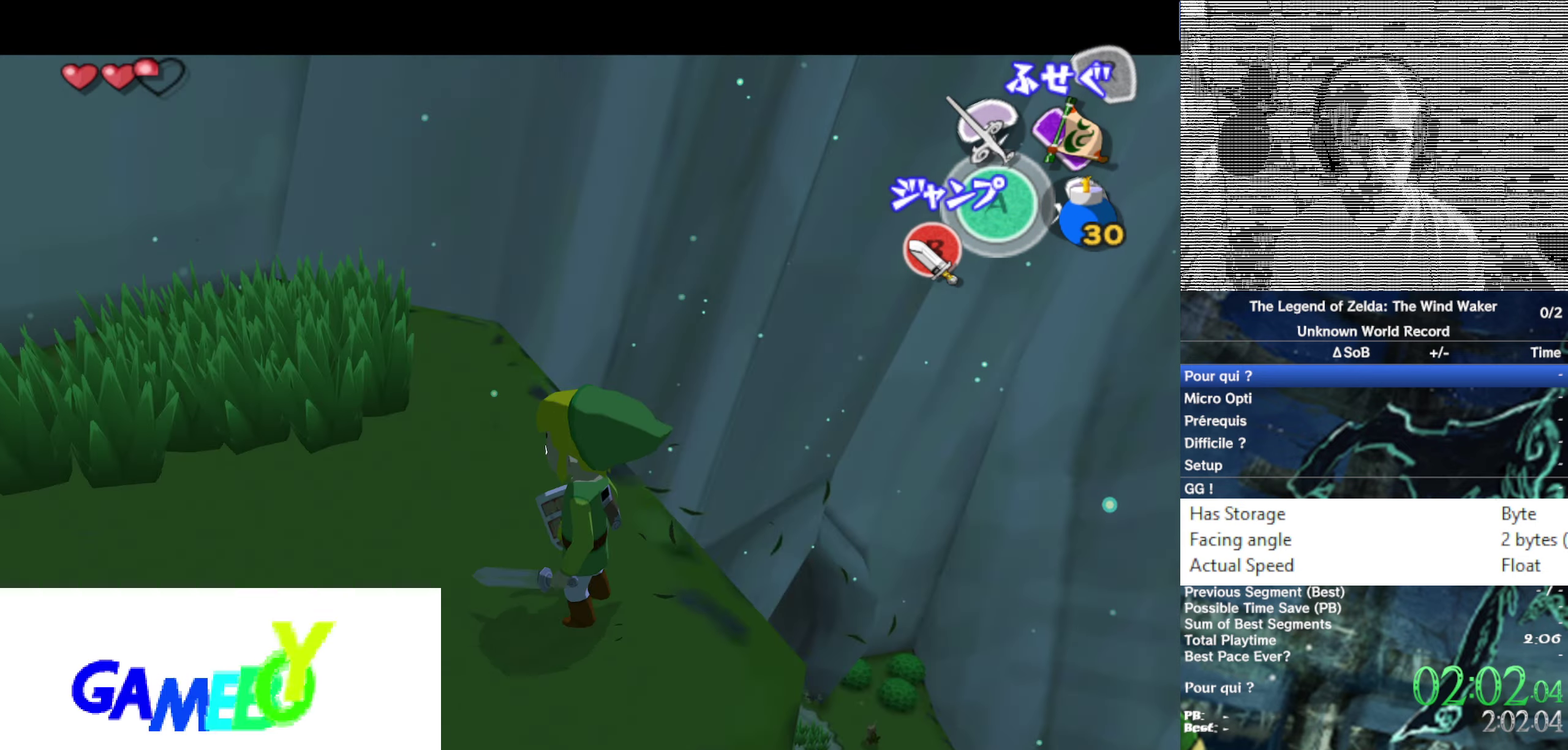
{"dt_ms": 500, "buttons": [], "left_stick": "up", "right_stick": "center", "events": [[500, "L1", "up"], [500, "left_stick", "up"]]}
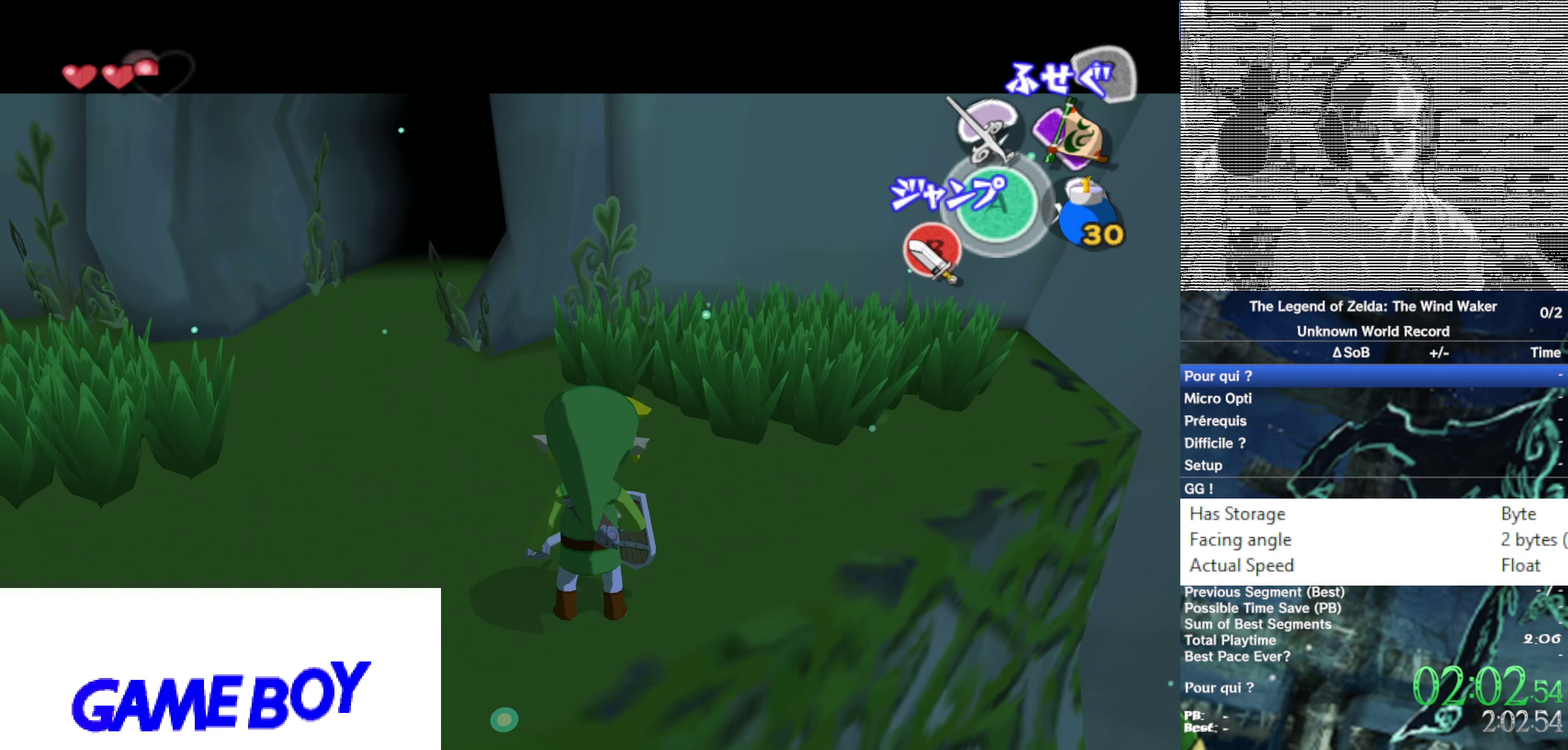
{"dt_ms": 500, "buttons": ["L1"], "left_stick": "center", "right_stick": "center", "events": [[67, "left_stick", "up-left"], [133, "L1", "down"], [167, "left_stick", "center"]]}
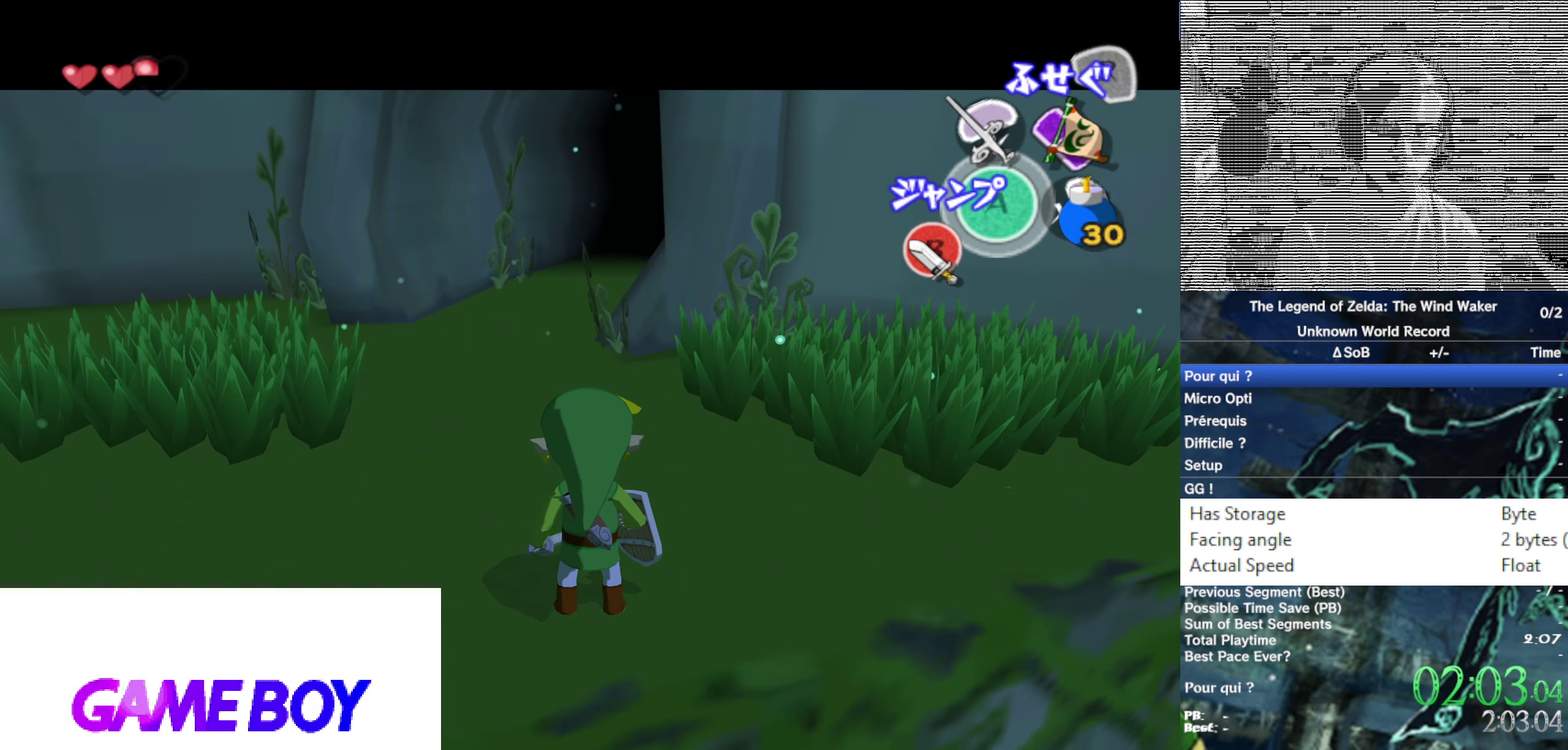
{"dt_ms": 500, "buttons": ["L1"], "left_stick": "center", "right_stick": "center"}